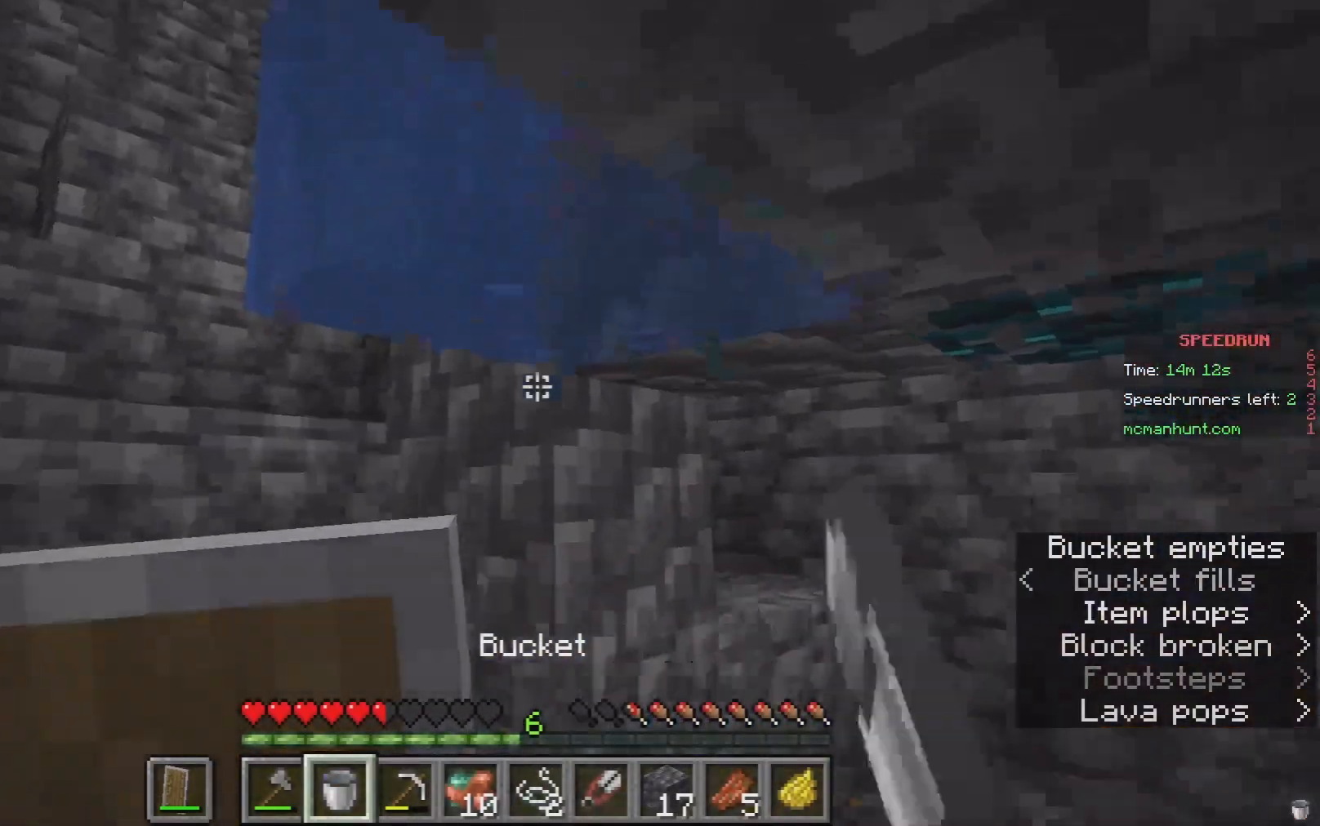
Gameplay with keyboard and mouse; each line is a JSON object with the keys and mouse buttons held at the frame after it. "events" lists presses ("down") and releases ("up") of "a", "d", "s", "w", "mouse_left" and "mouse_right" between this image and that frame as [ms after this image, input, new state], when the widget could be followed in between. "mouse_left", "mouse_right" = the "left", "right" buttons of the "mouse" list. No other keys are recorded. Fast repeated clicks can show as one long hold. Mouse movement is not recorded.
{"keys": [], "mouse": [], "events": []}
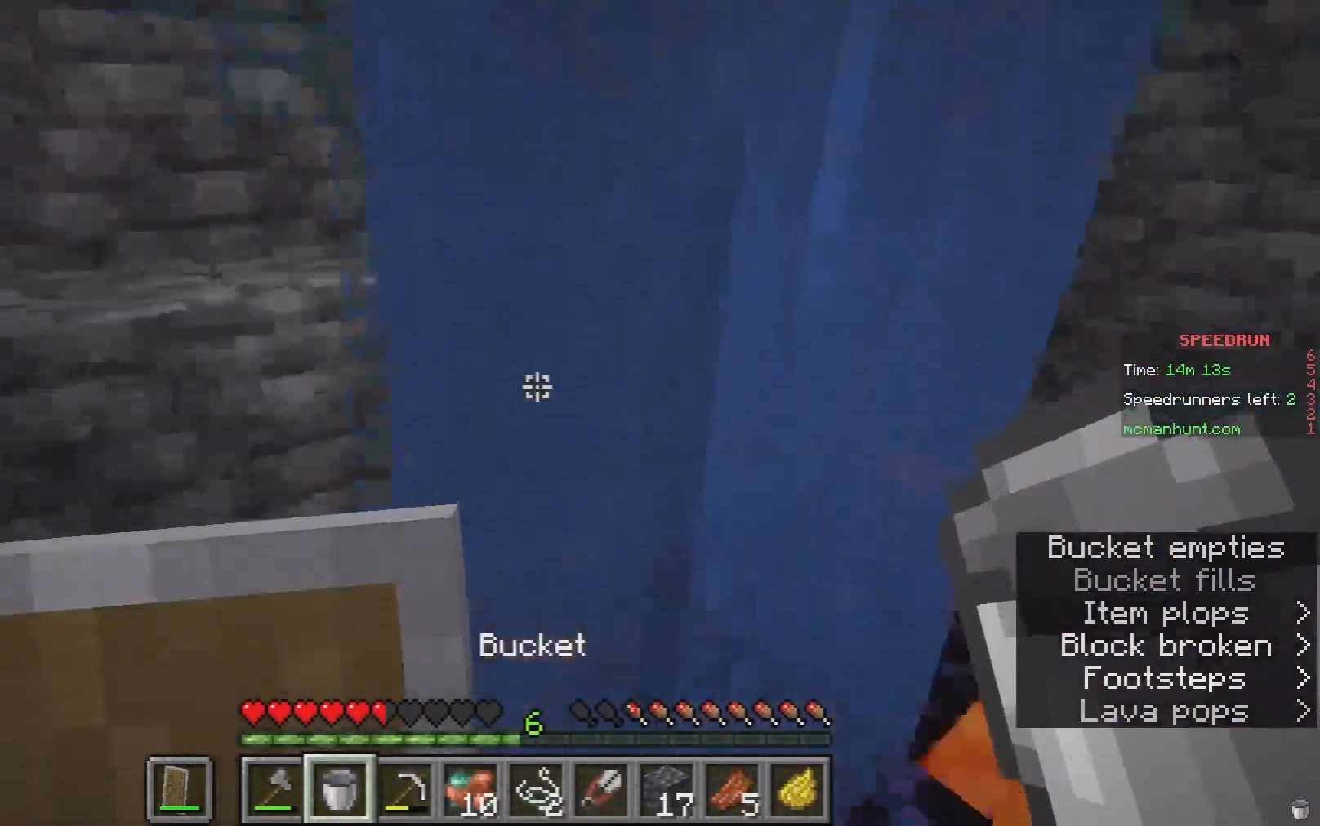
{"keys": [], "mouse": [], "events": []}
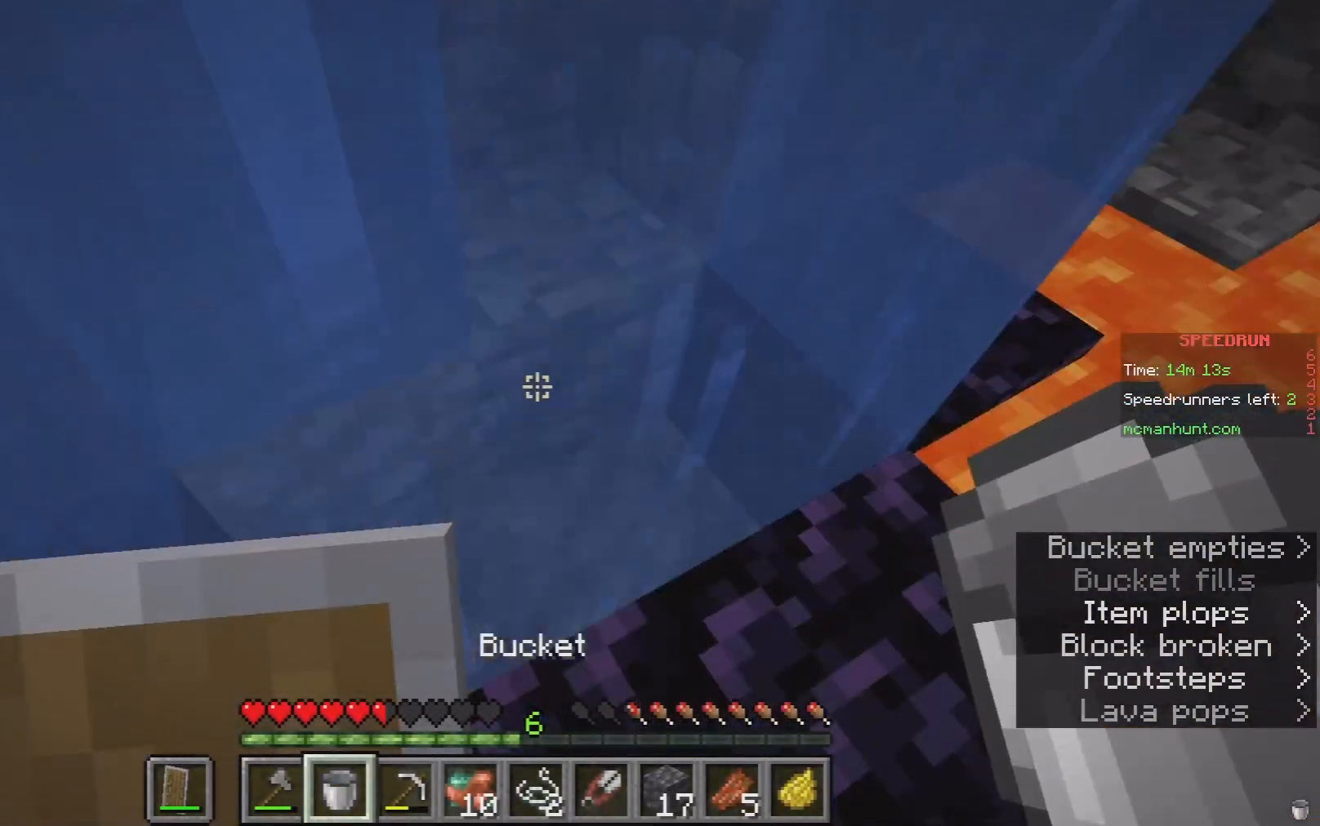
{"keys": [], "mouse": [], "events": []}
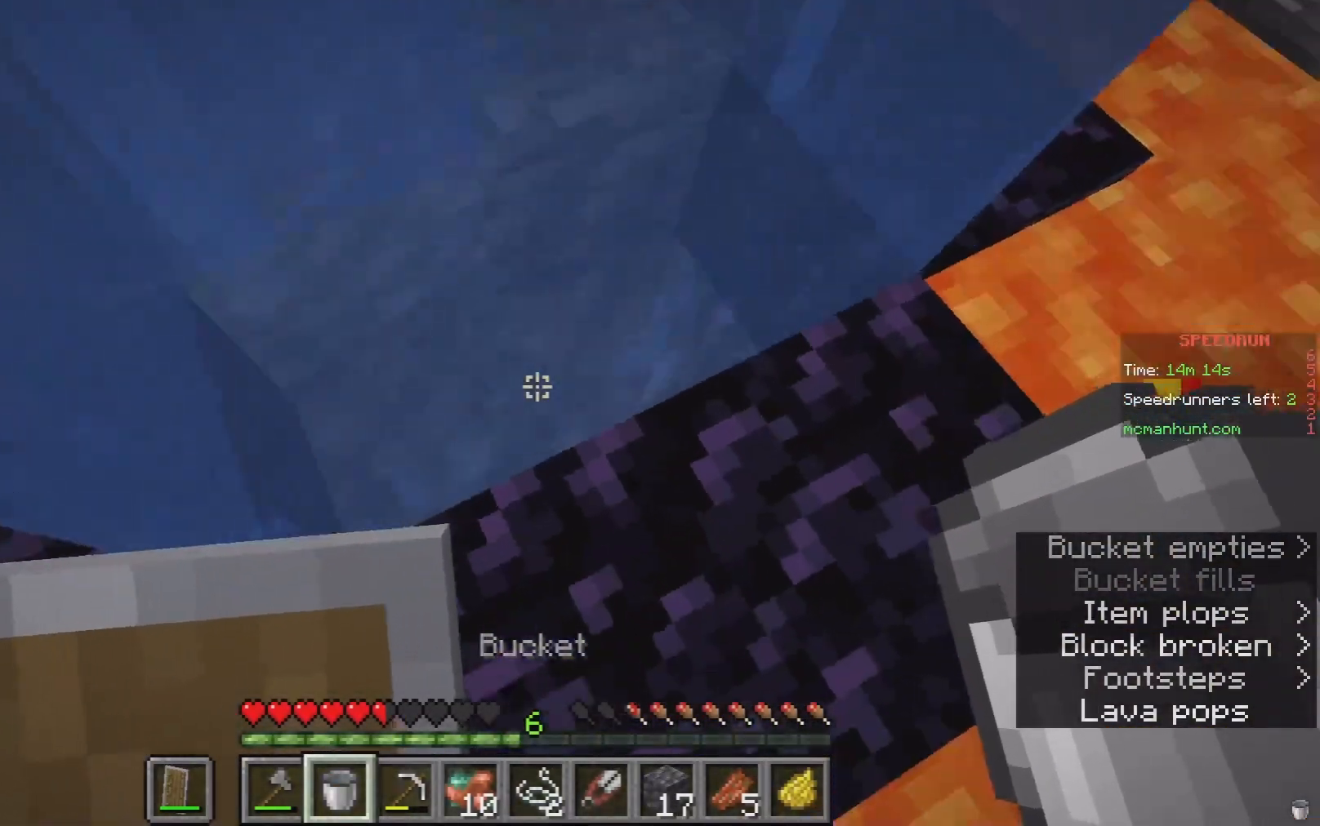
{"keys": [], "mouse": ["right"], "events": [[300, "w", "down"], [467, "mouse_right", "down"], [467, "w", "up"]]}
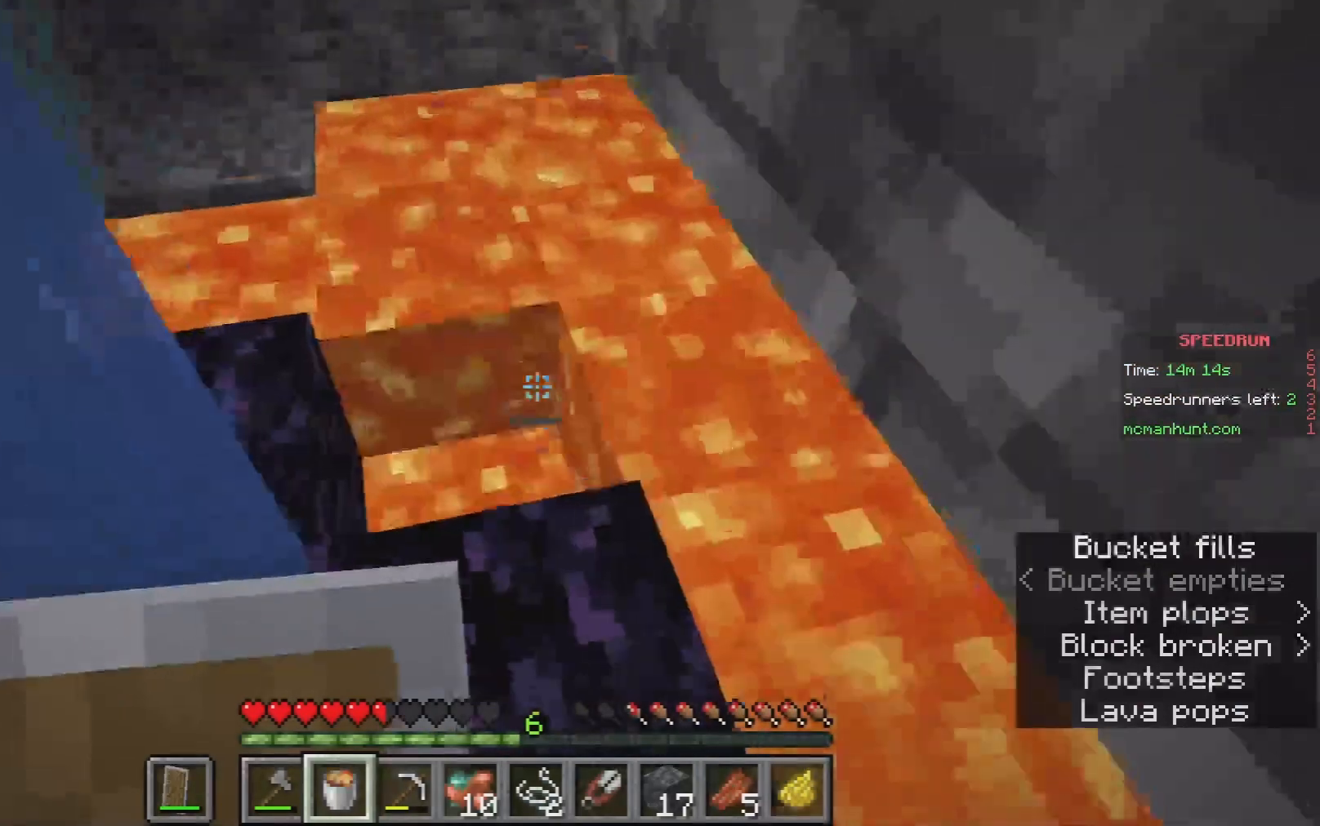
{"keys": [], "mouse": ["right"], "events": [[100, "mouse_right", "up"], [400, "mouse_right", "down"]]}
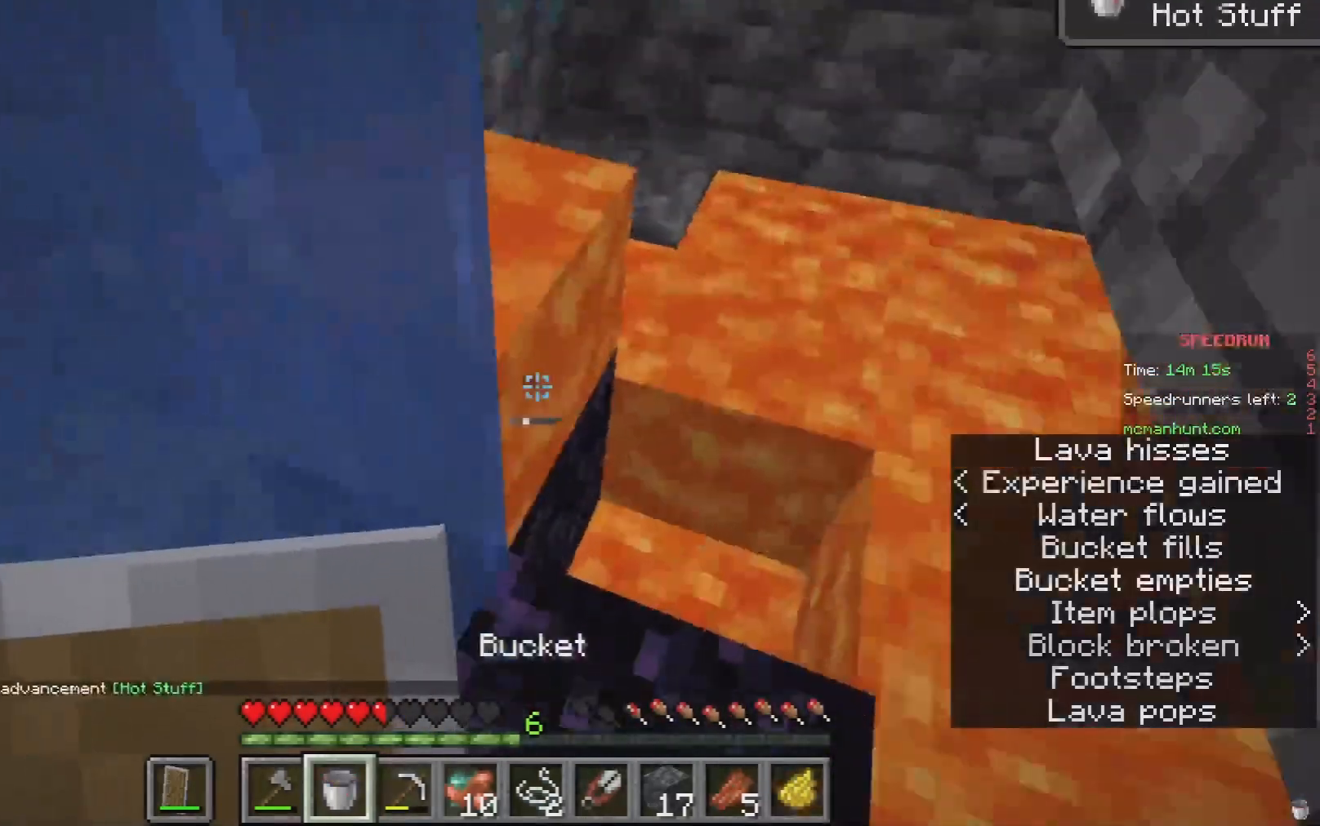
{"keys": [], "mouse": [], "events": [[33, "mouse_right", "up"], [267, "mouse_right", "down"], [400, "mouse_right", "up"]]}
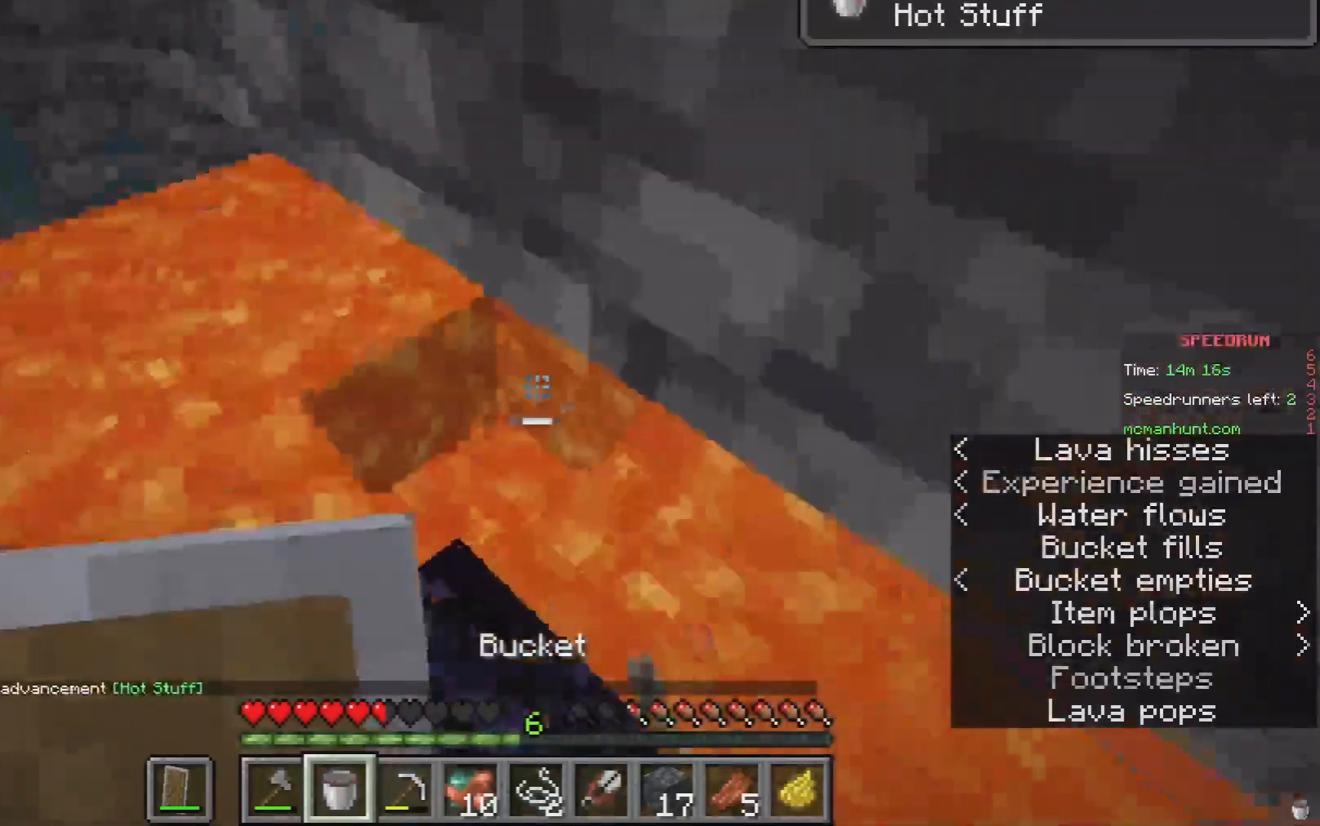
{"keys": [], "mouse": [], "events": [[200, "mouse_right", "down"], [333, "mouse_right", "up"]]}
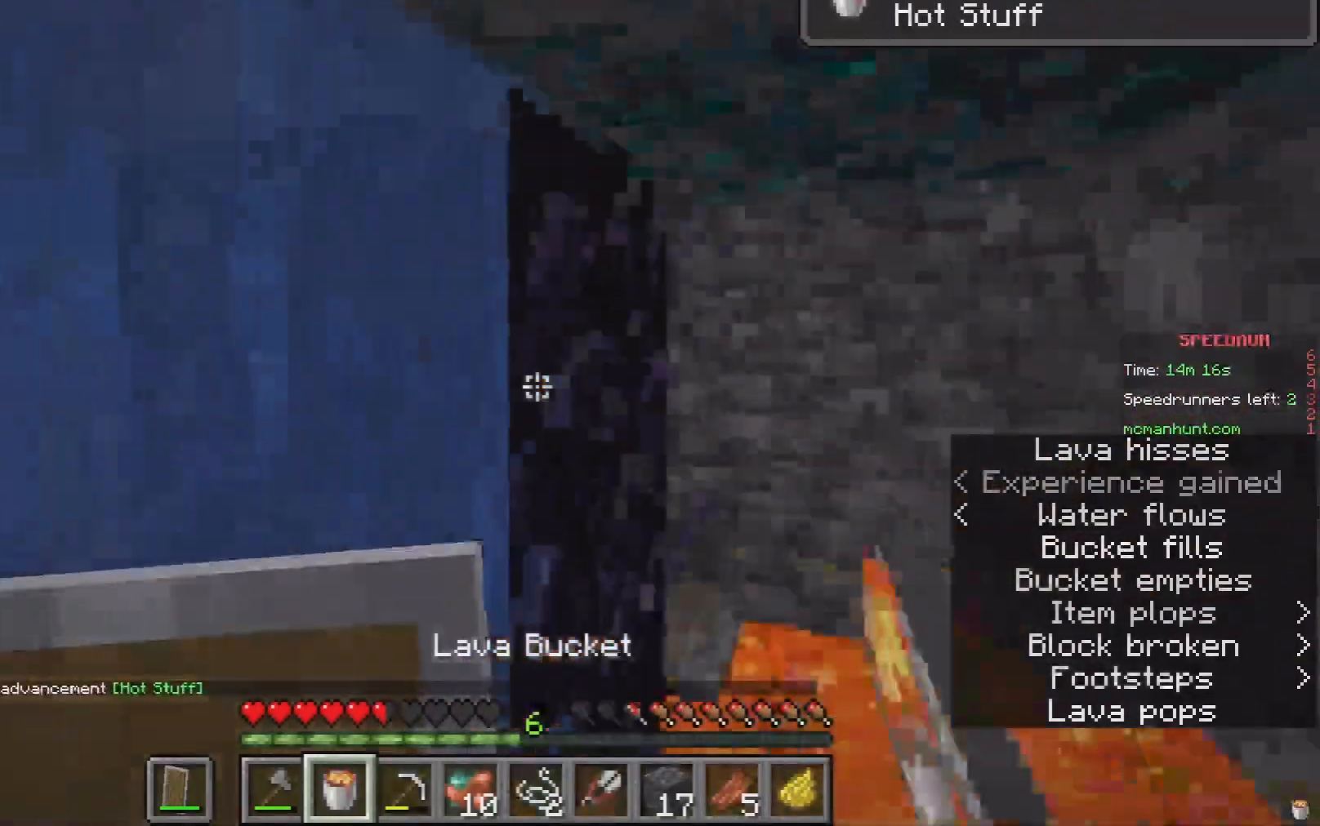
{"keys": [], "mouse": [], "events": []}
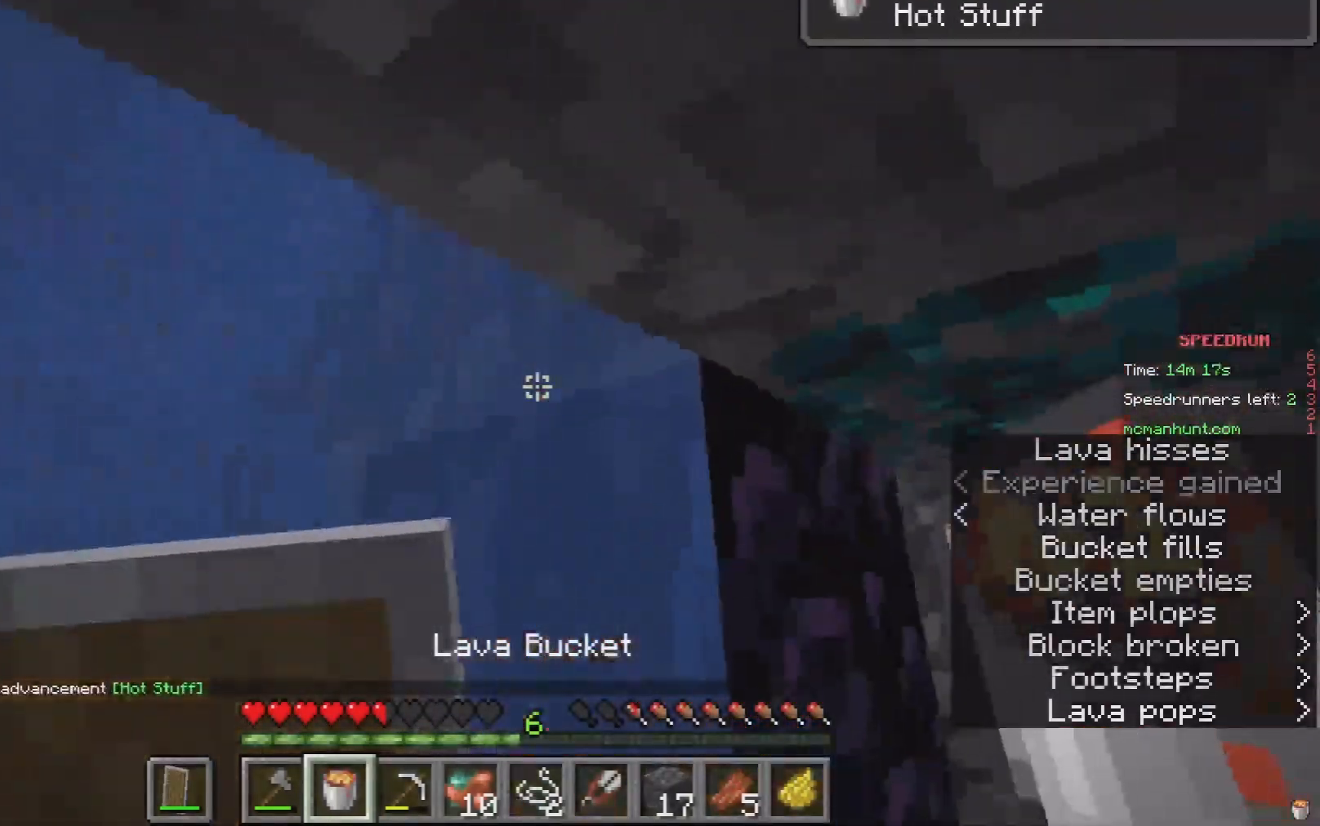
{"keys": [], "mouse": [], "events": [[200, "mouse_right", "down"], [300, "mouse_right", "up"]]}
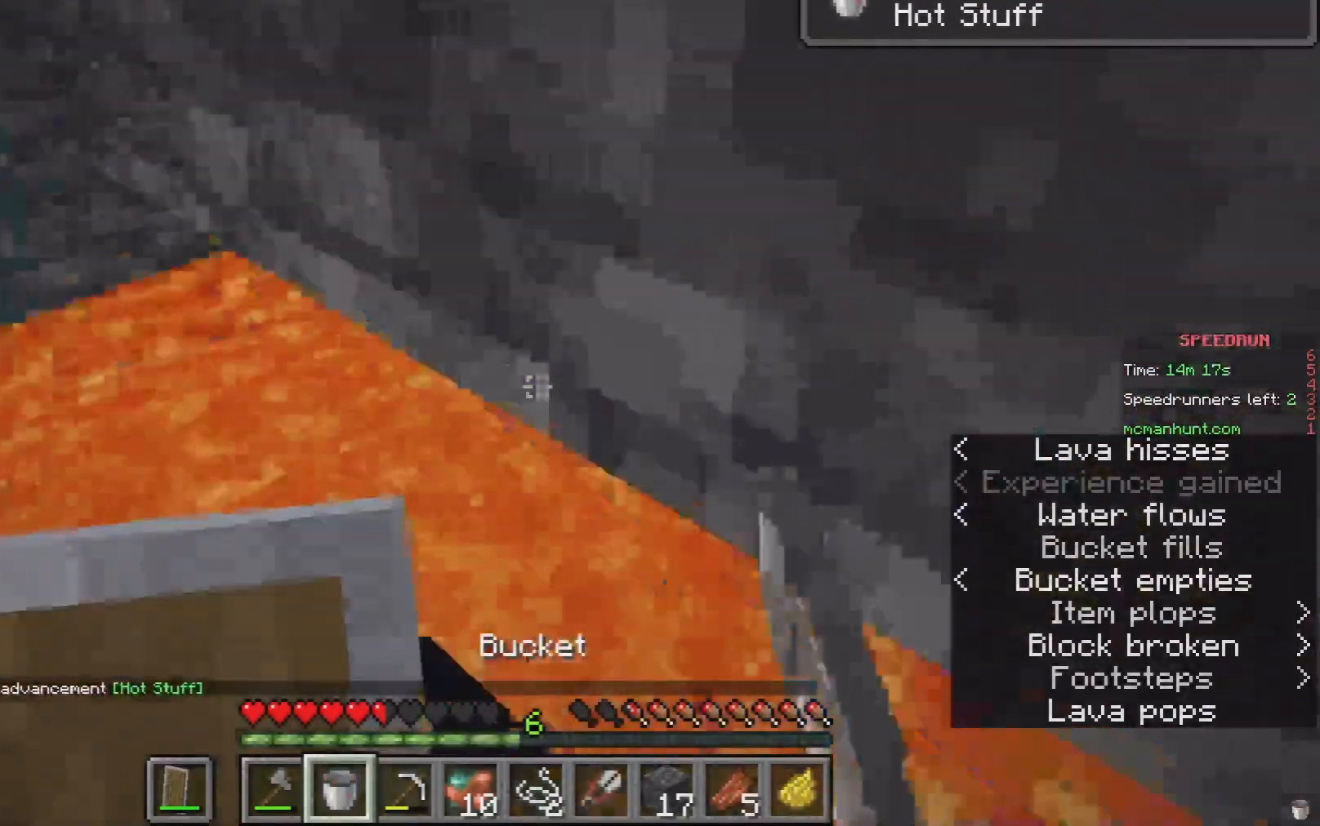
{"keys": [], "mouse": [], "events": [[300, "mouse_right", "down"], [400, "mouse_right", "up"]]}
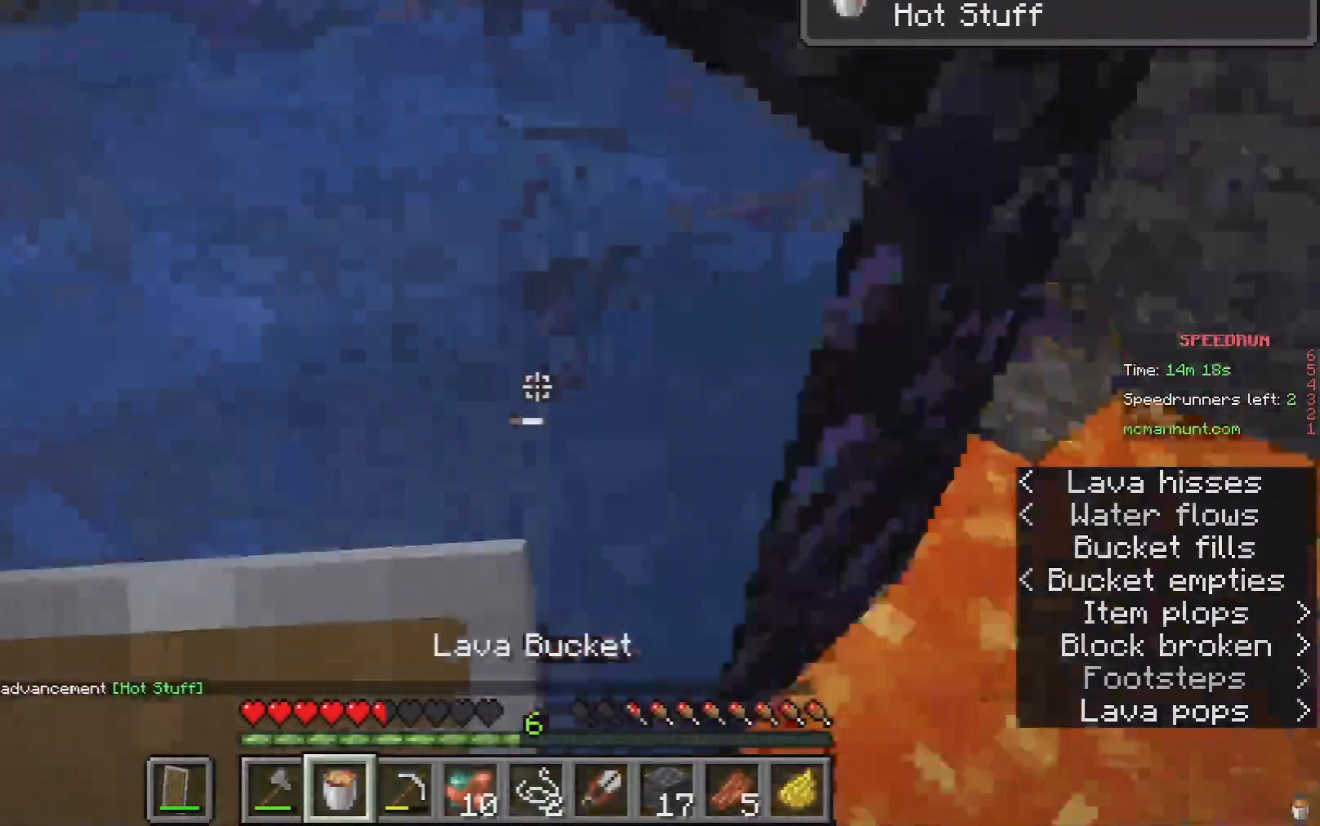
{"keys": [], "mouse": [], "events": []}
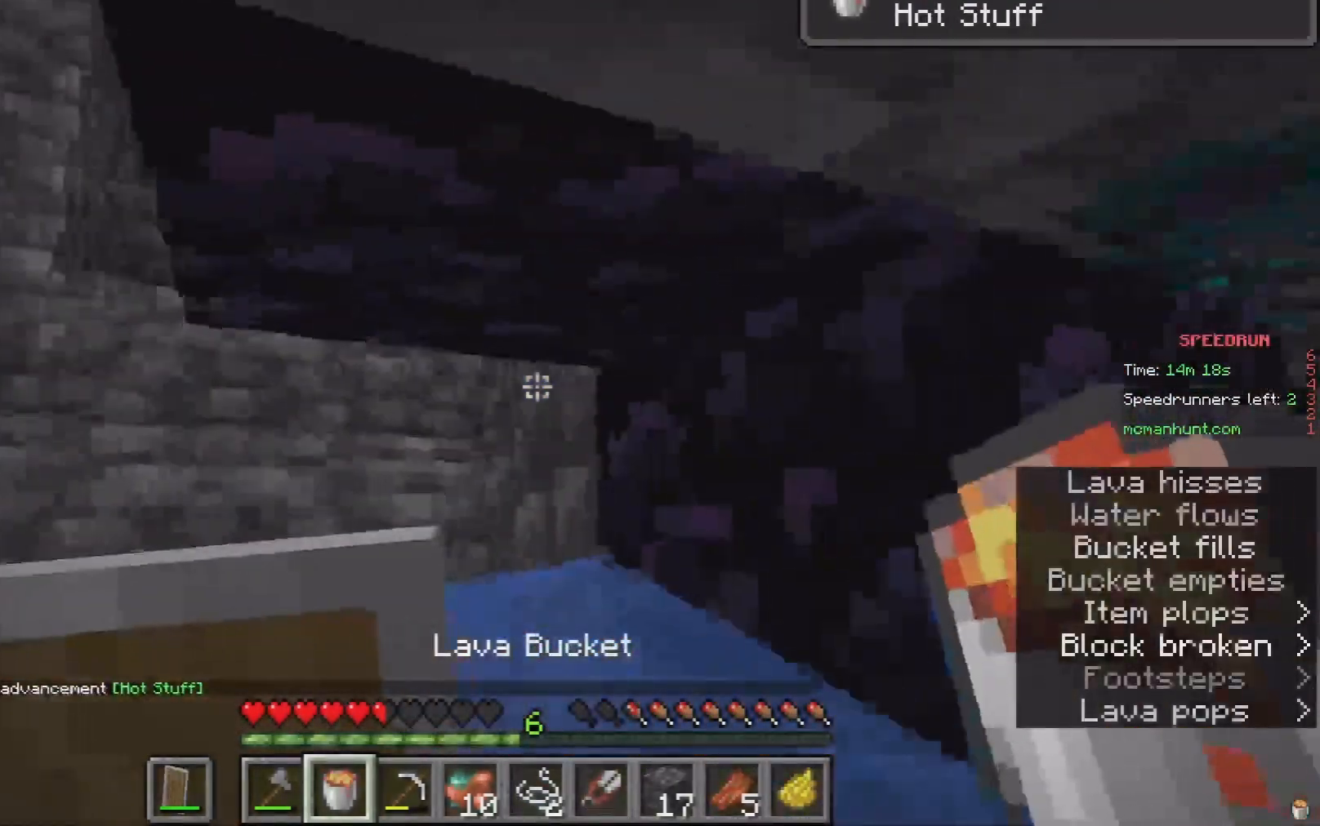
{"keys": [], "mouse": [], "events": []}
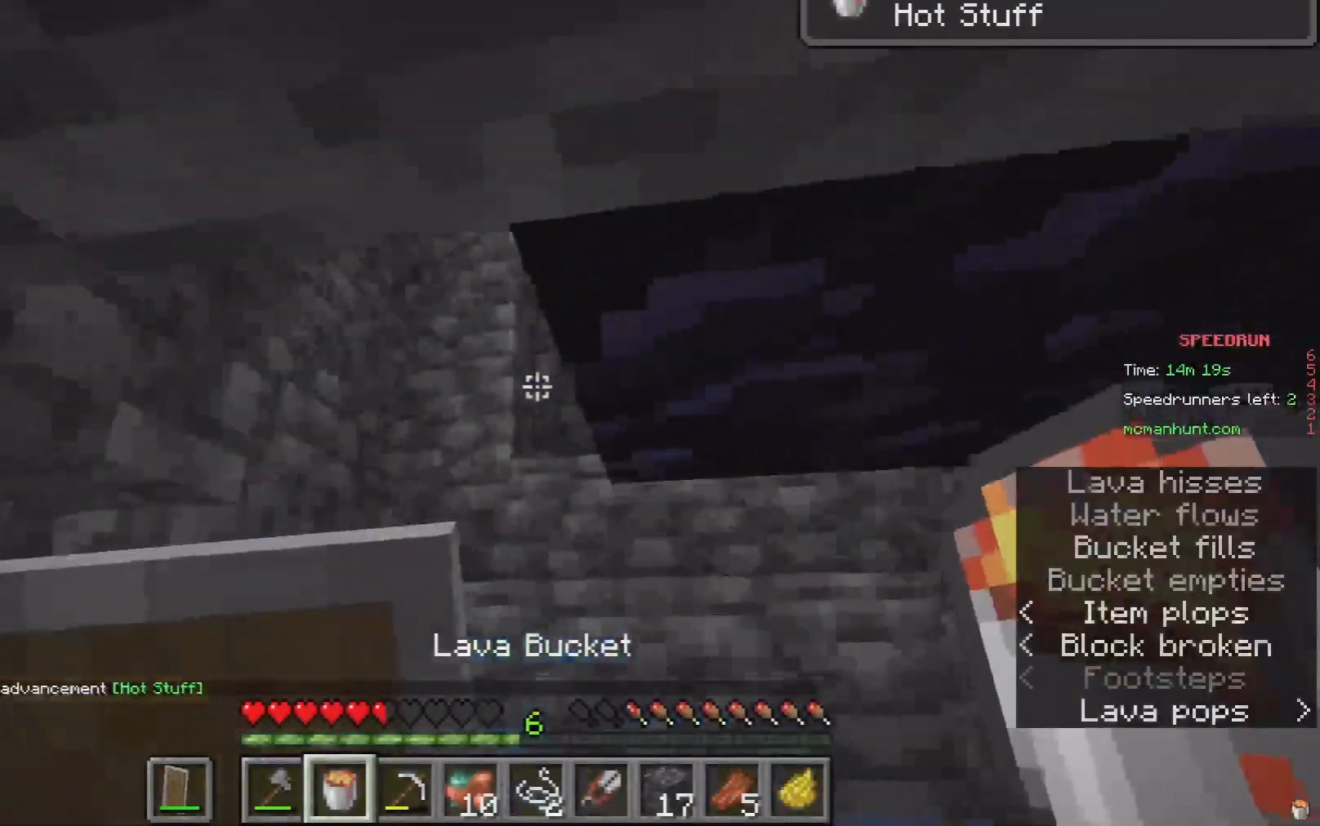
{"keys": [], "mouse": [], "events": [[100, "a", "down"], [200, "a", "up"], [300, "d", "down"], [400, "d", "up"]]}
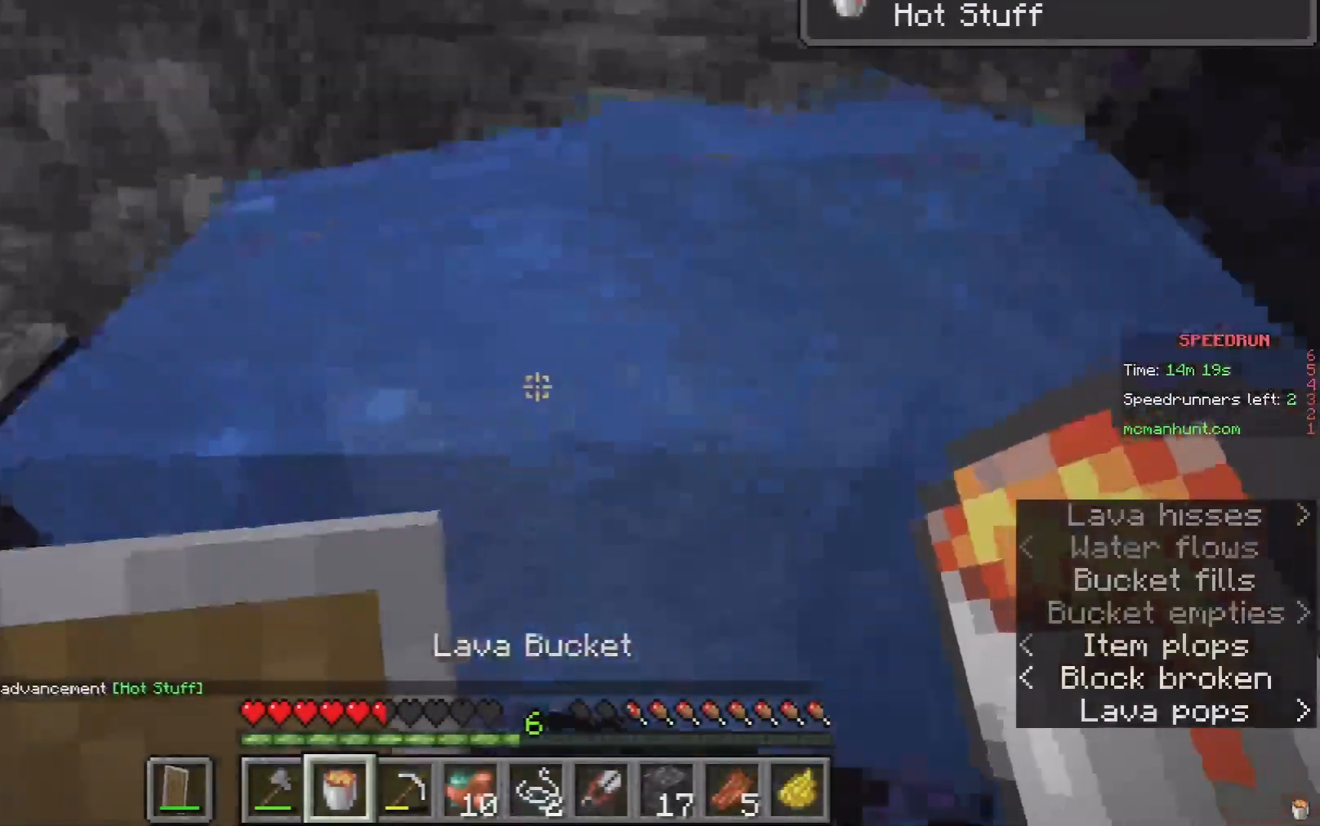
{"keys": [], "mouse": [], "events": []}
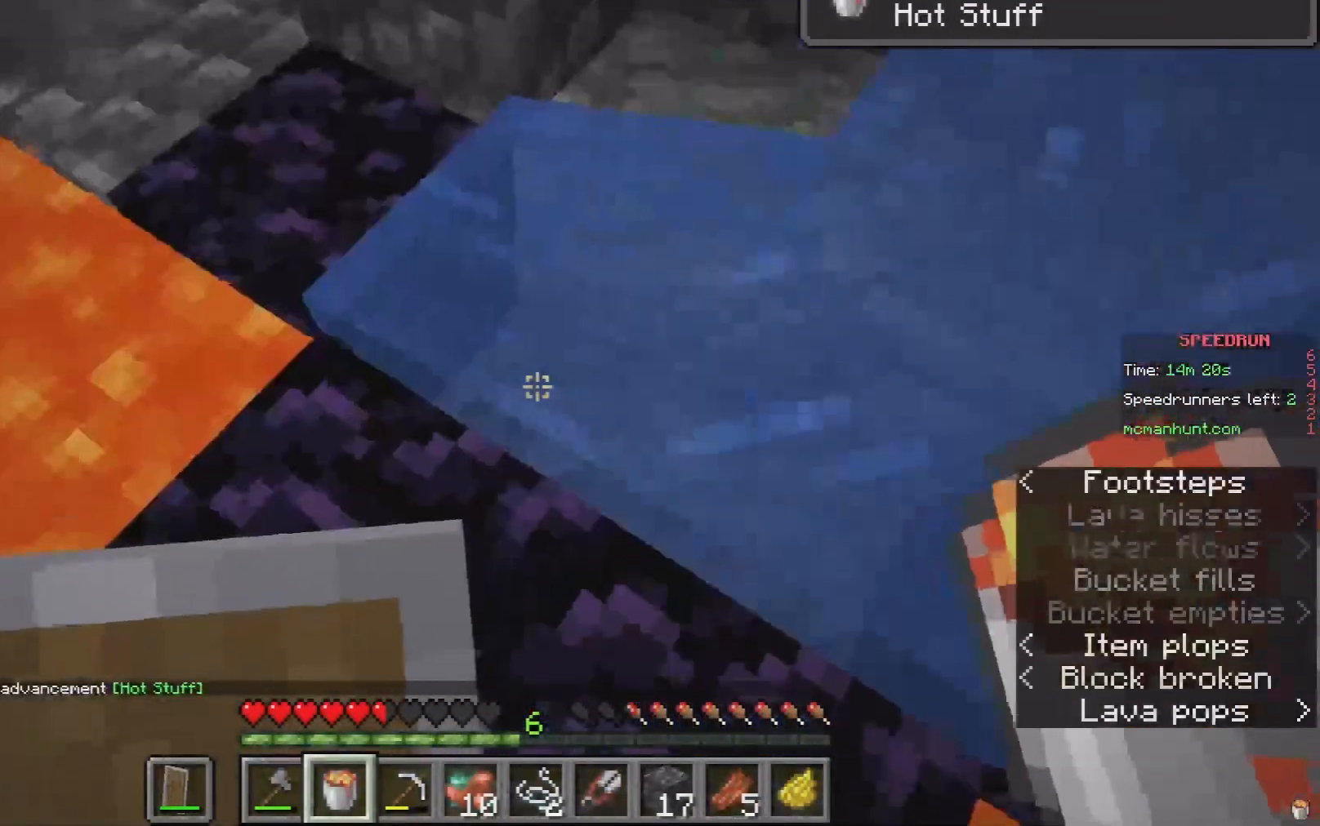
{"keys": [], "mouse": [], "events": []}
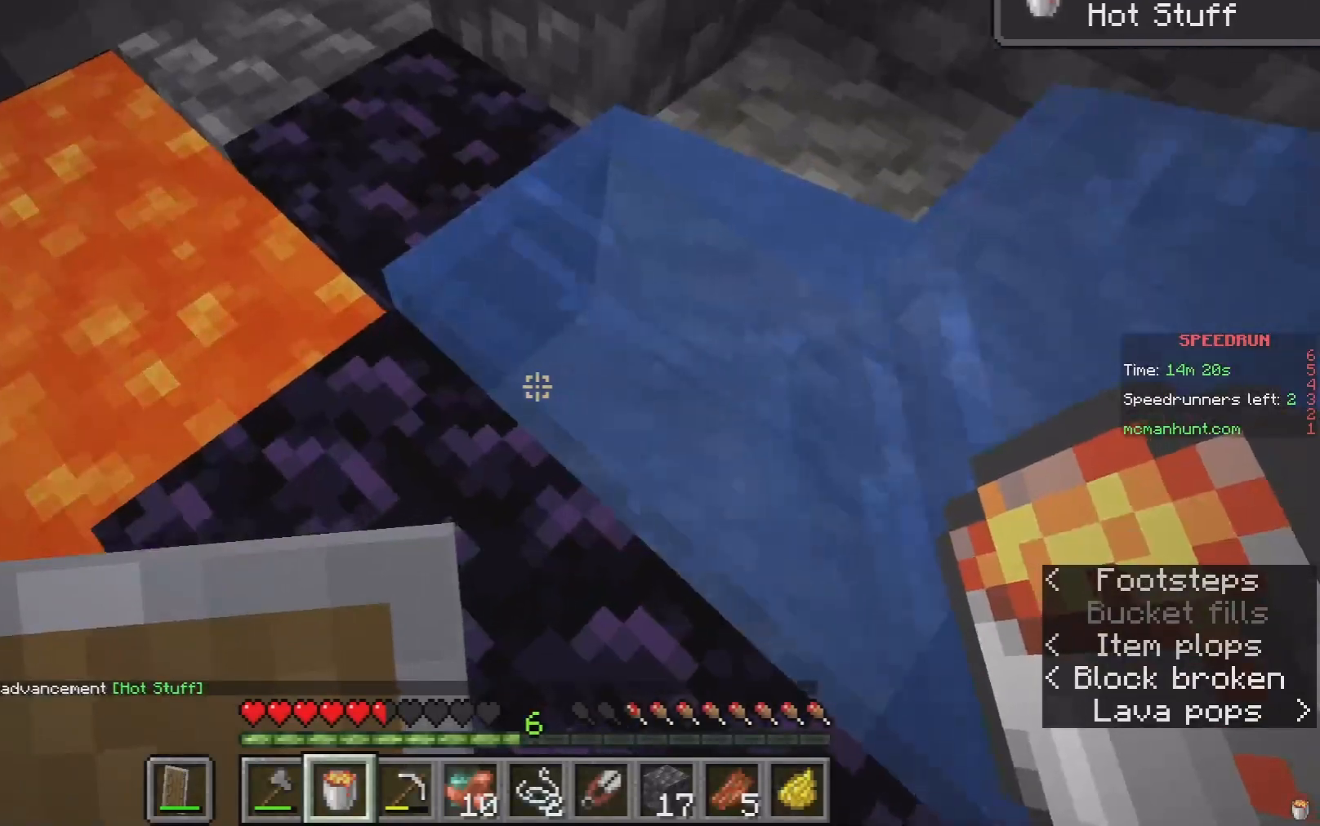
{"keys": [], "mouse": [], "events": []}
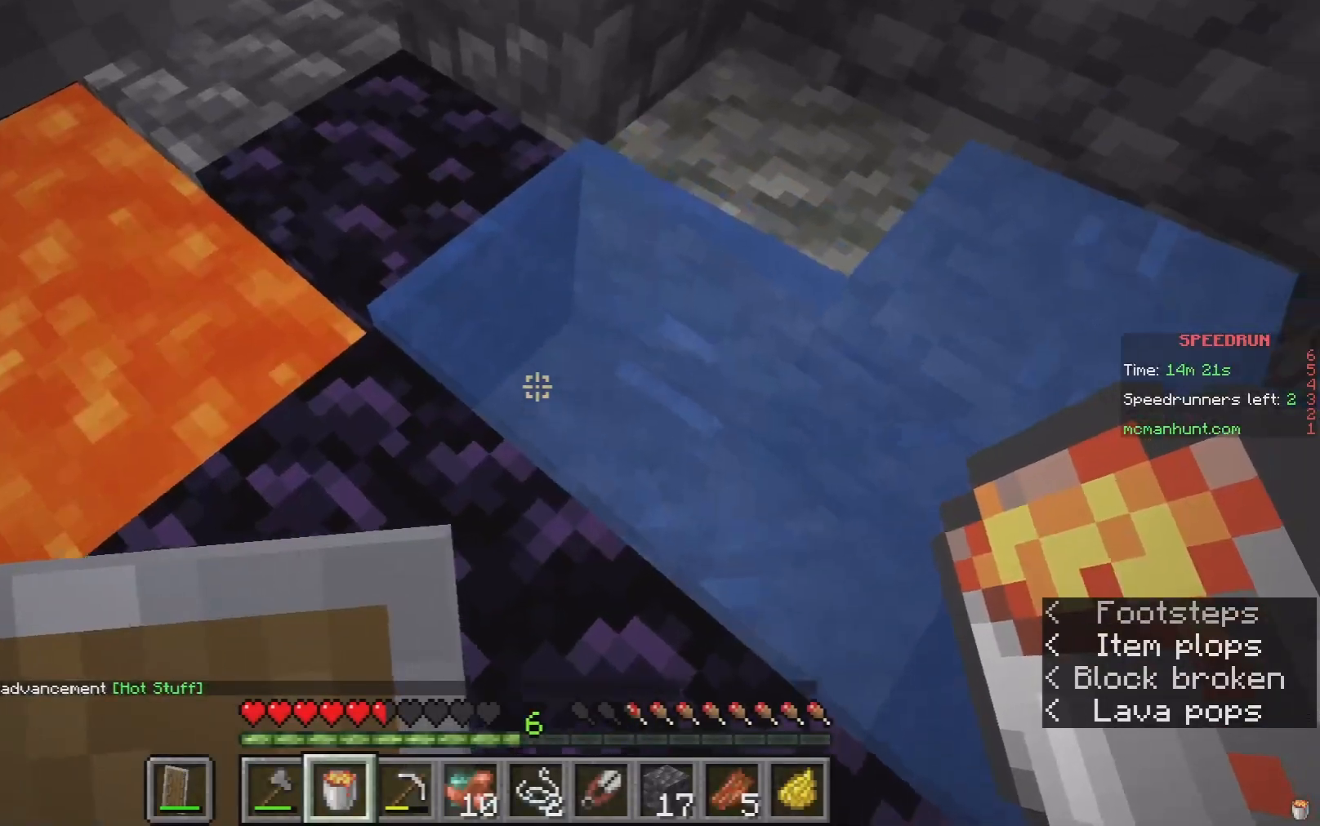
{"keys": [], "mouse": [], "events": []}
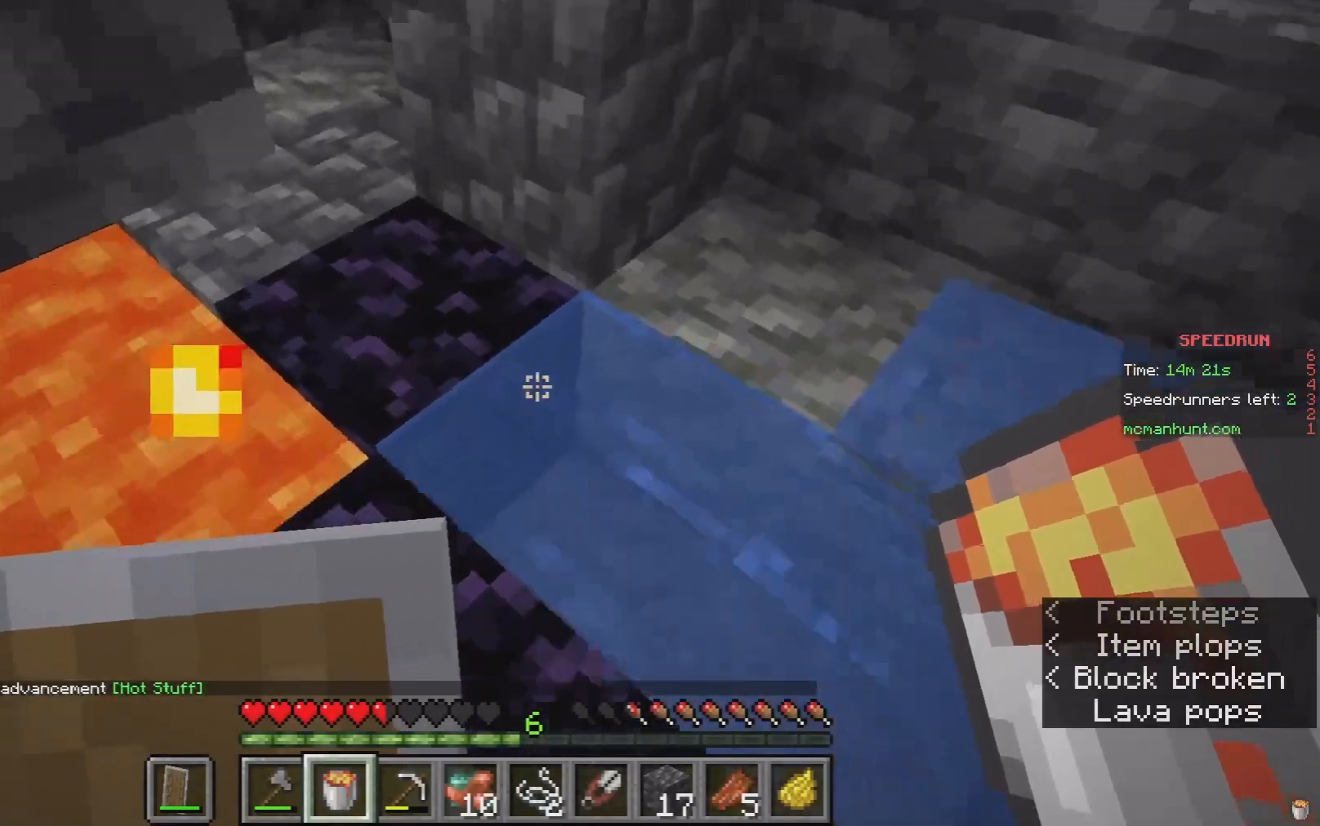
{"keys": [], "mouse": [], "events": []}
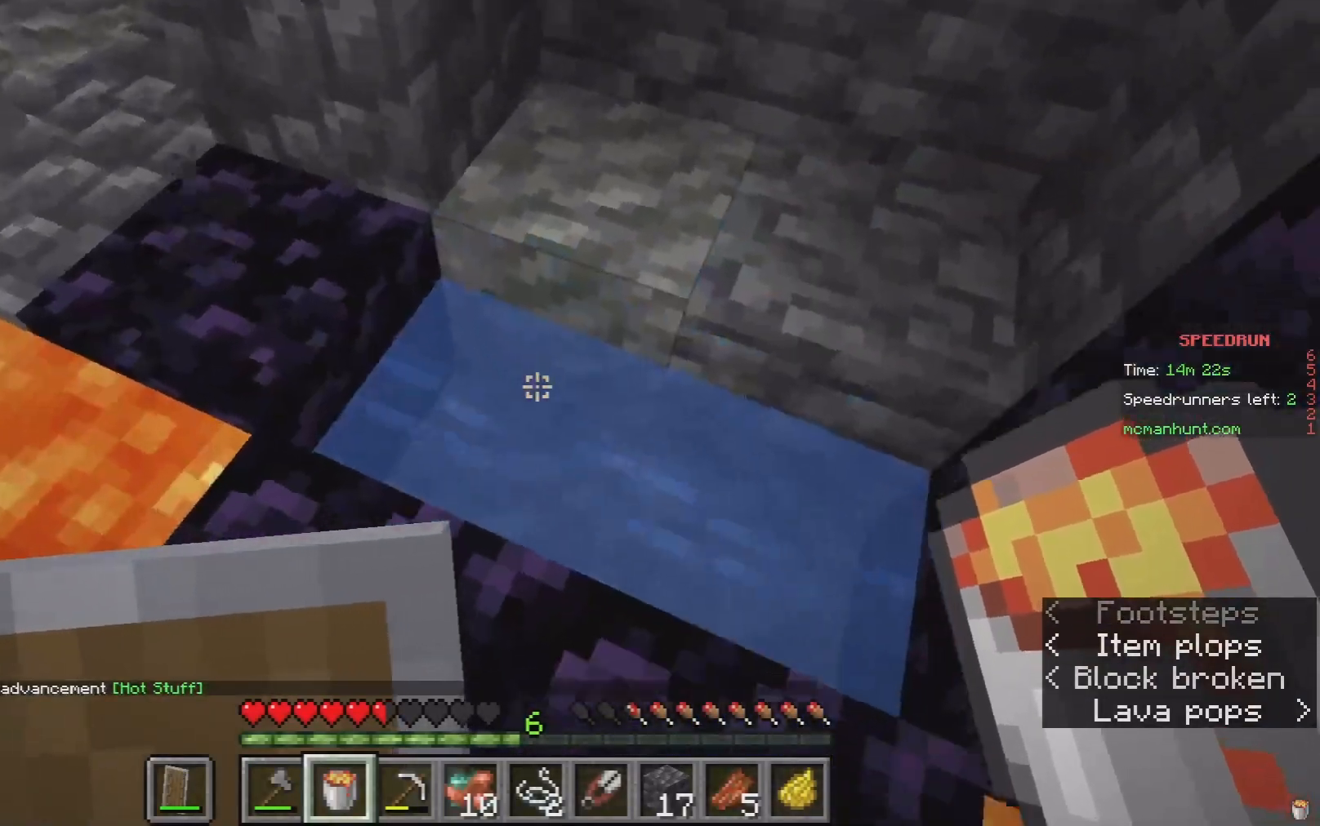
{"keys": [], "mouse": [], "events": []}
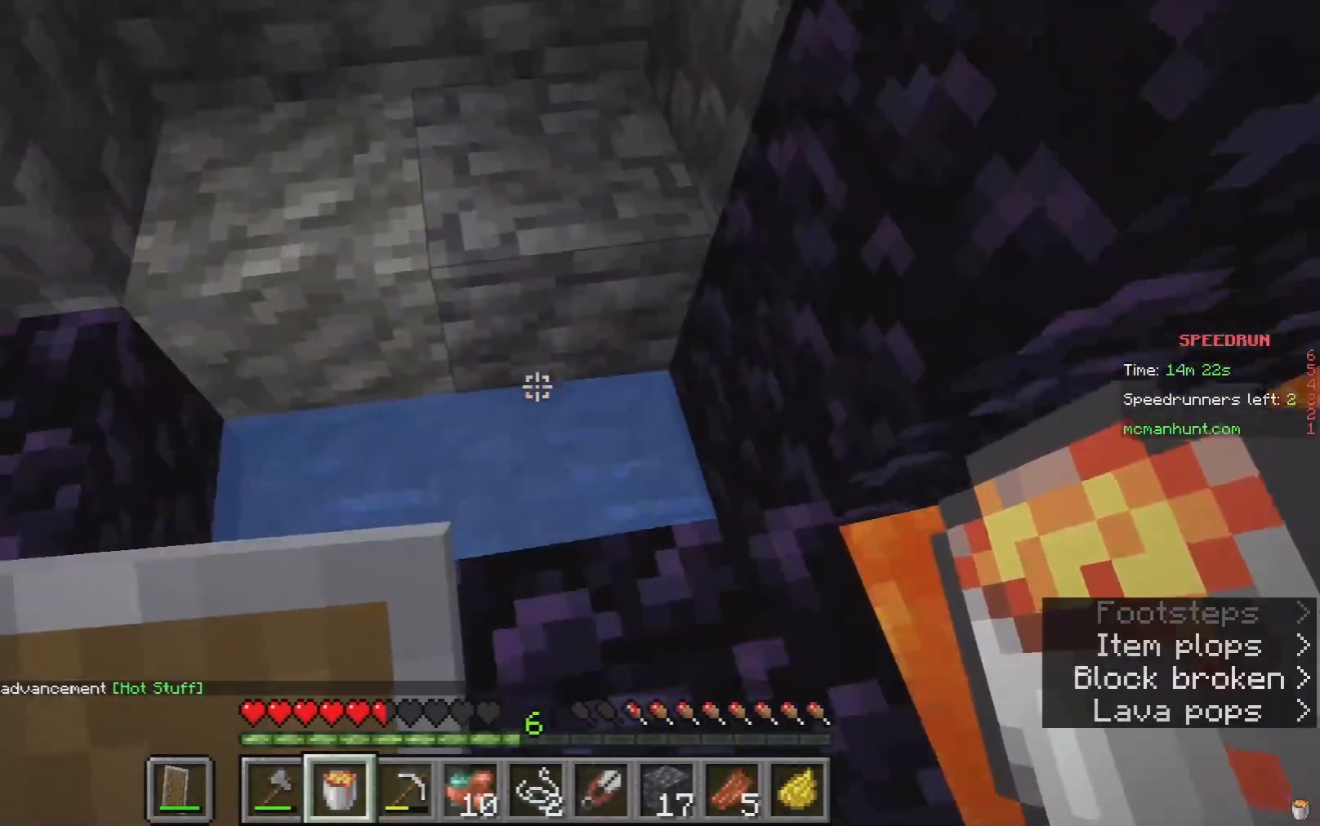
{"keys": ["a", "w"], "mouse": [], "events": [[67, "w", "down"], [200, "w", "up"], [267, "w", "down"], [433, "a", "down"]]}
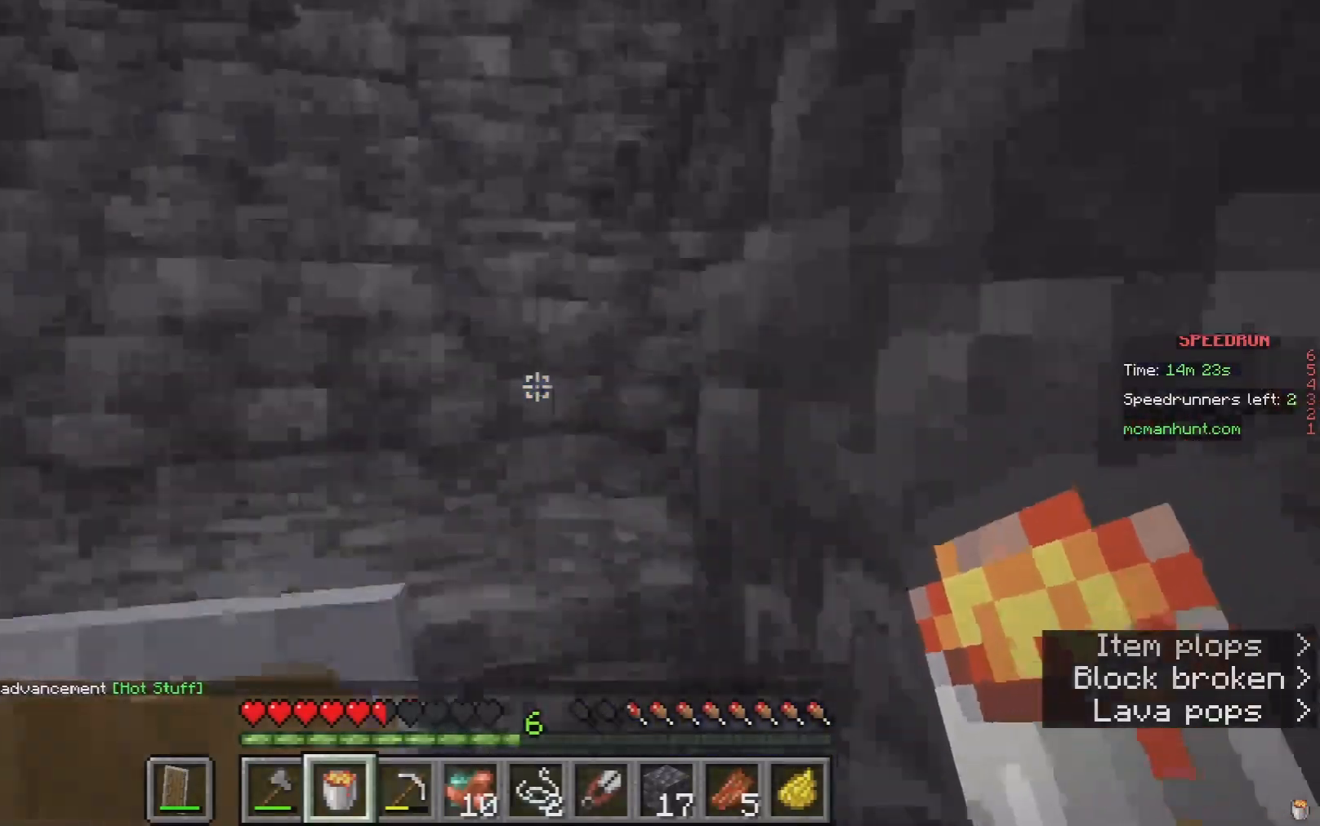
{"keys": ["a", "s"], "mouse": [], "events": [[233, "w", "up"], [400, "s", "down"]]}
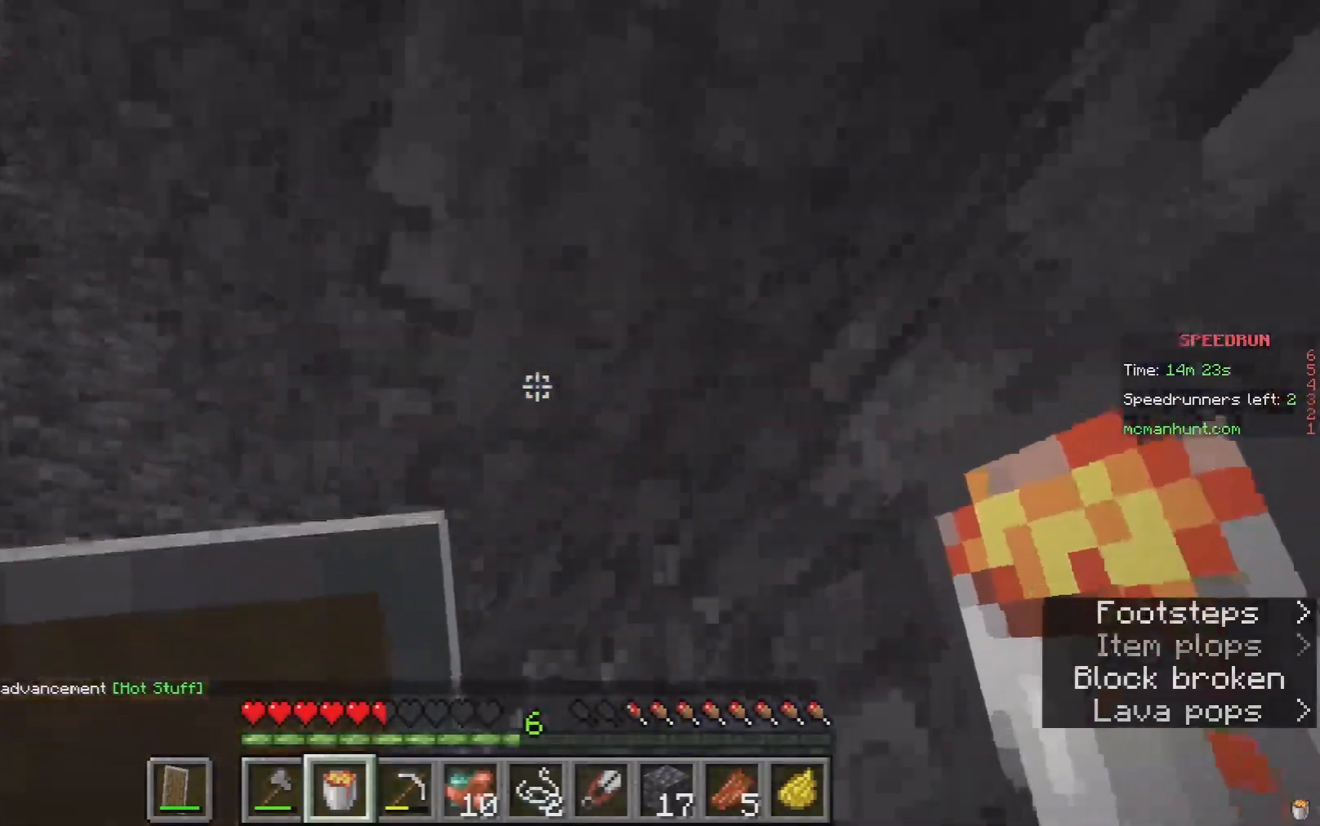
{"keys": ["d", "s"], "mouse": [], "events": [[367, "d", "down"], [400, "a", "up"]]}
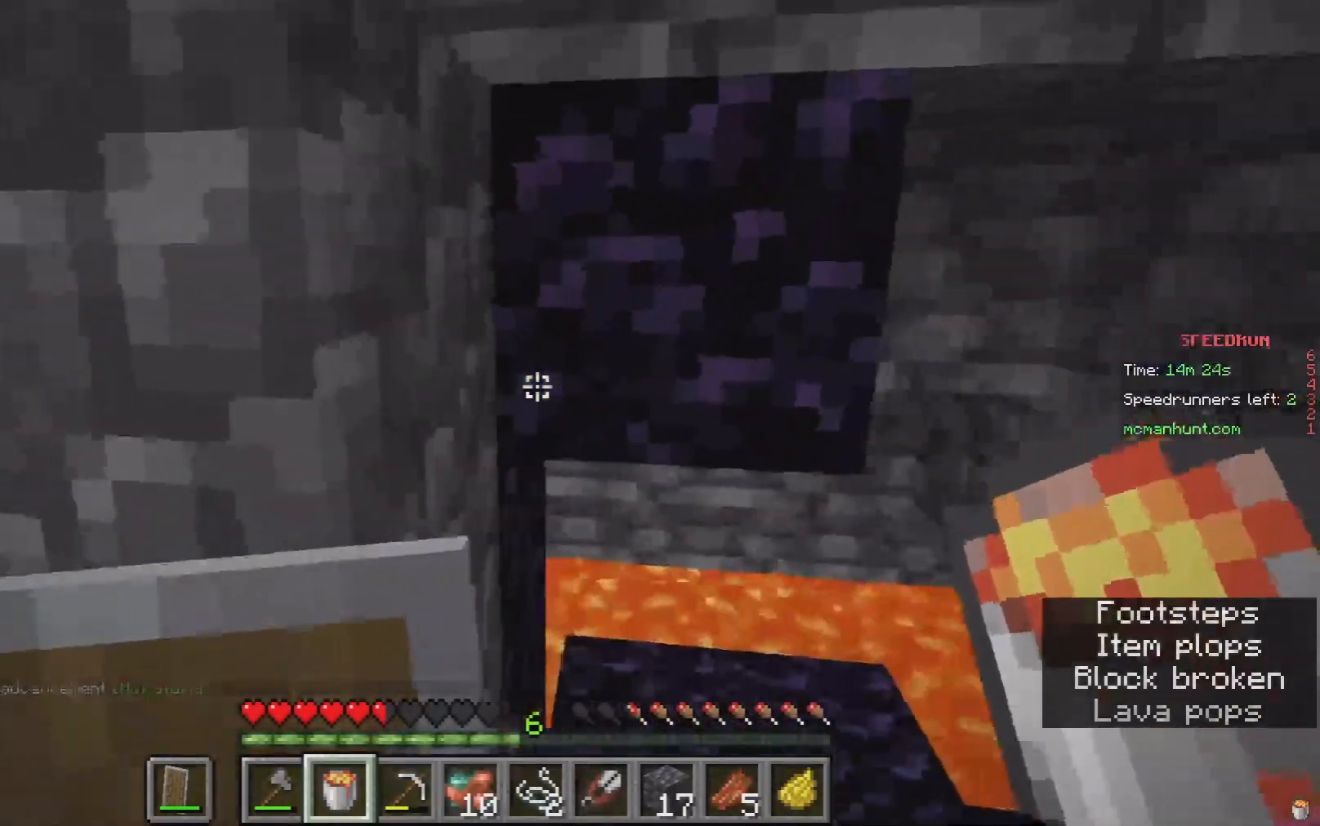
{"keys": ["a", "d", "s"], "mouse": [], "events": [[233, "a", "down"]]}
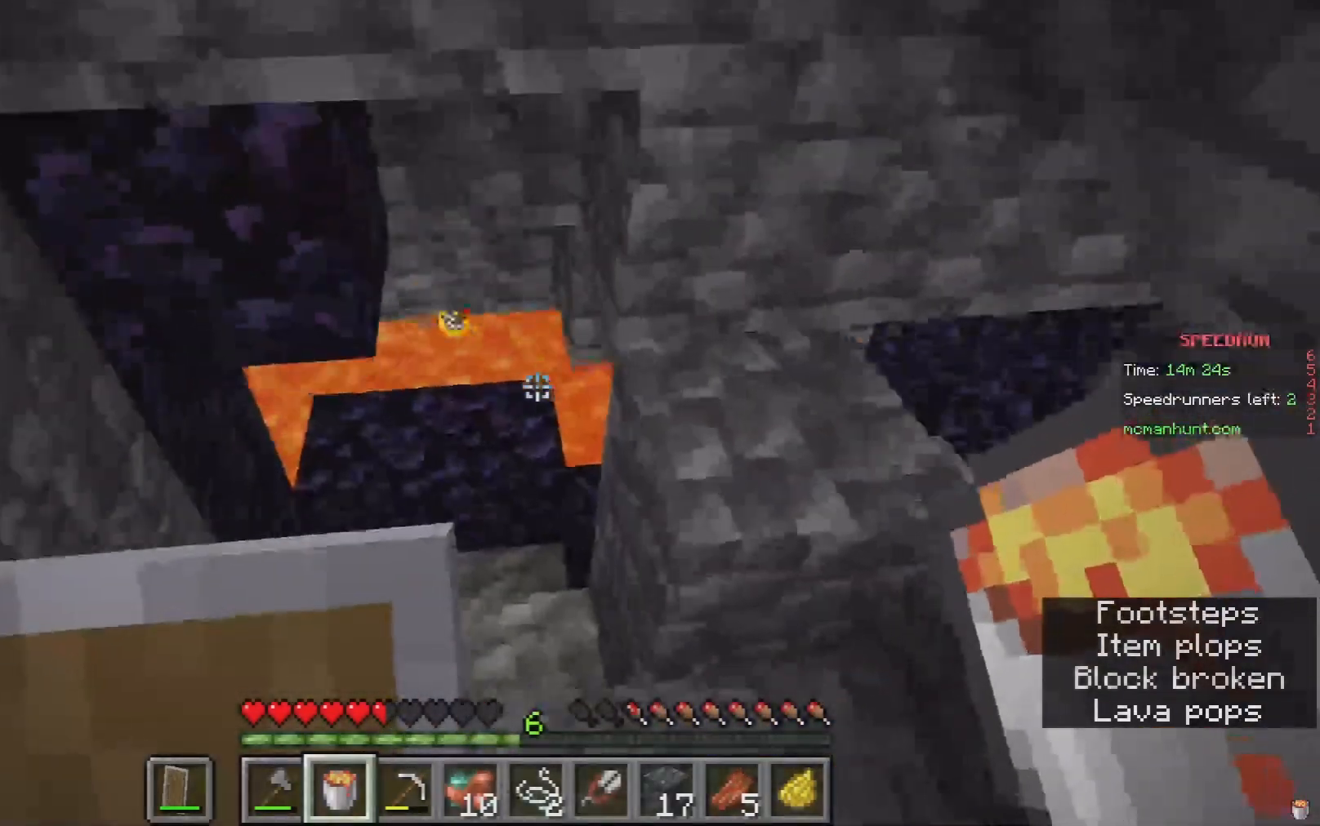
{"keys": [], "mouse": [], "events": [[367, "d", "up"], [400, "s", "up"], [467, "a", "up"]]}
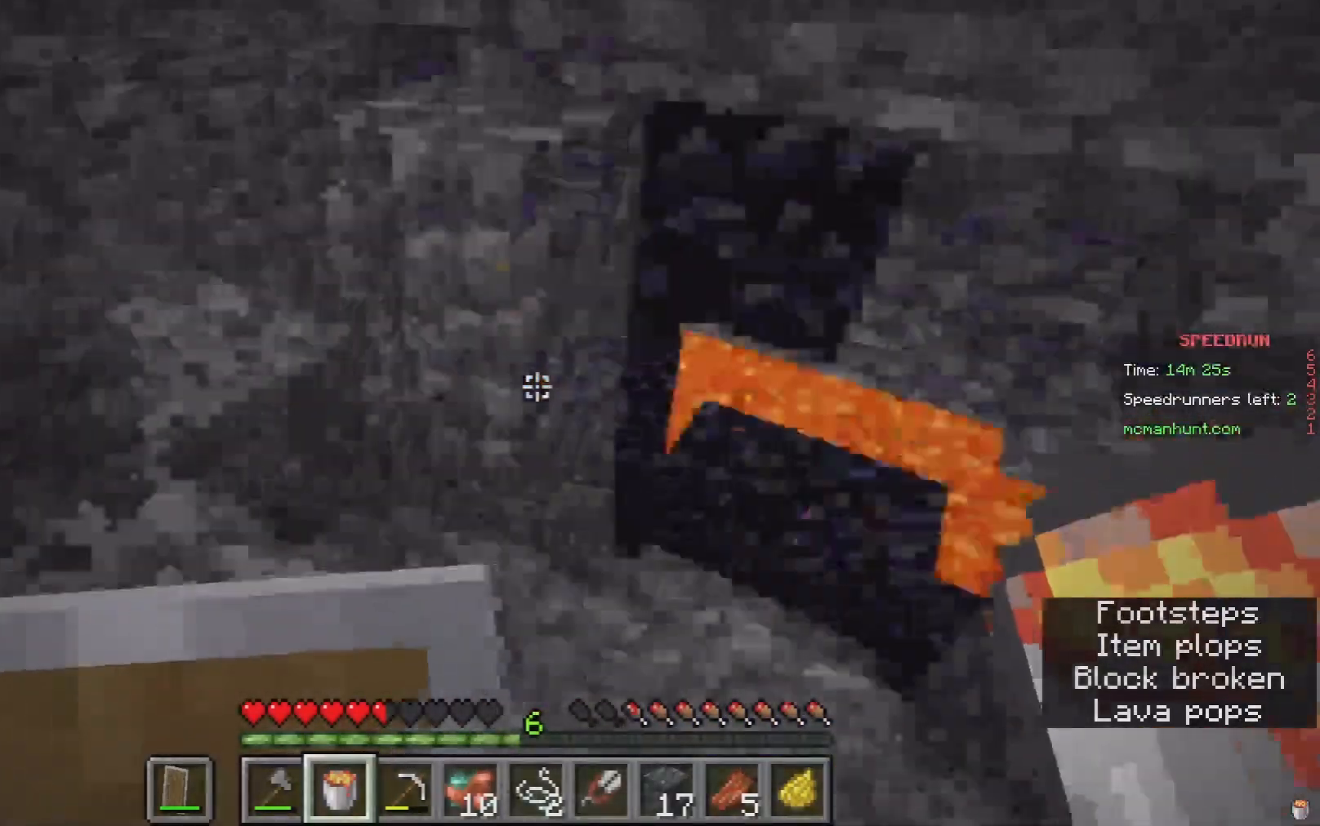
{"keys": ["w"], "mouse": [], "events": [[100, "w", "down"], [233, "w", "up"], [333, "w", "down"]]}
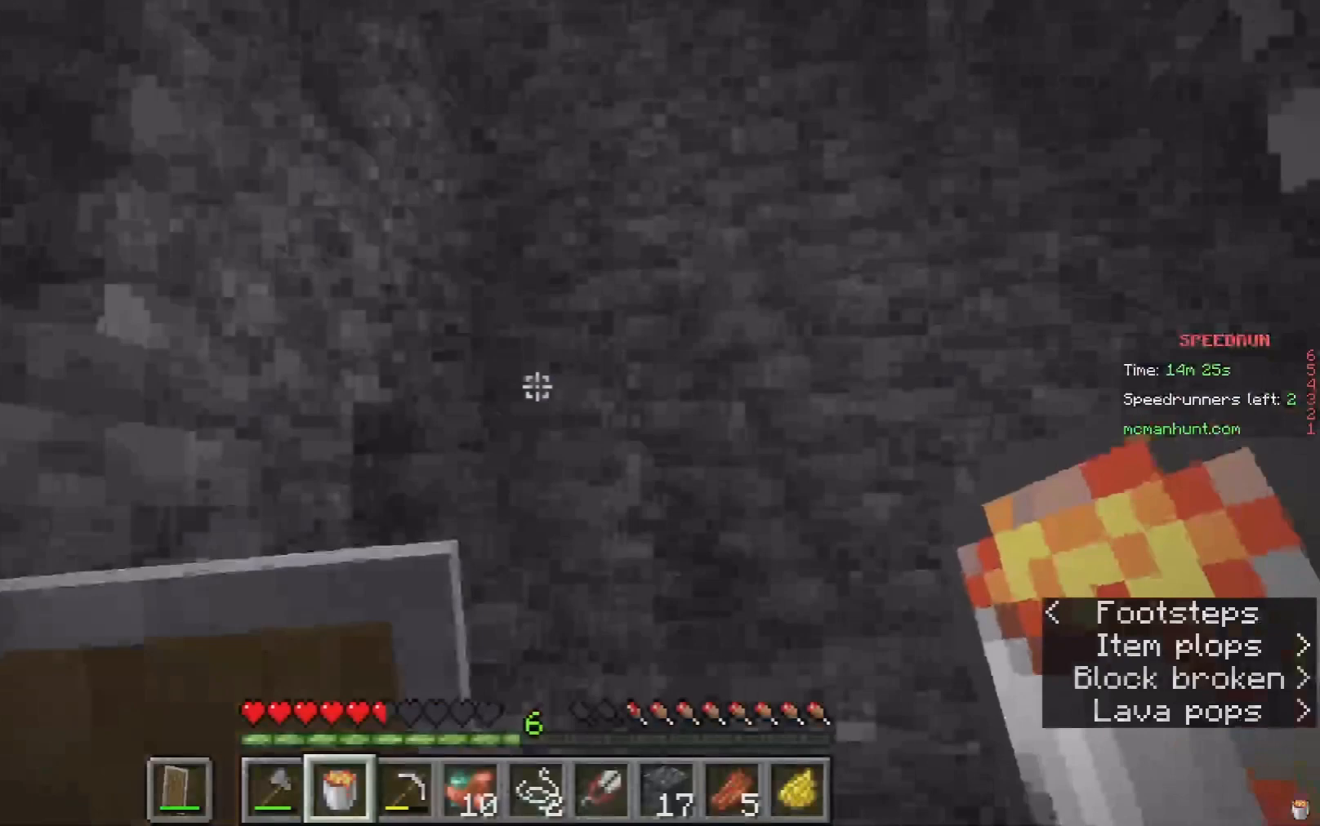
{"keys": ["d", "w"], "mouse": [], "events": [[67, "d", "down"]]}
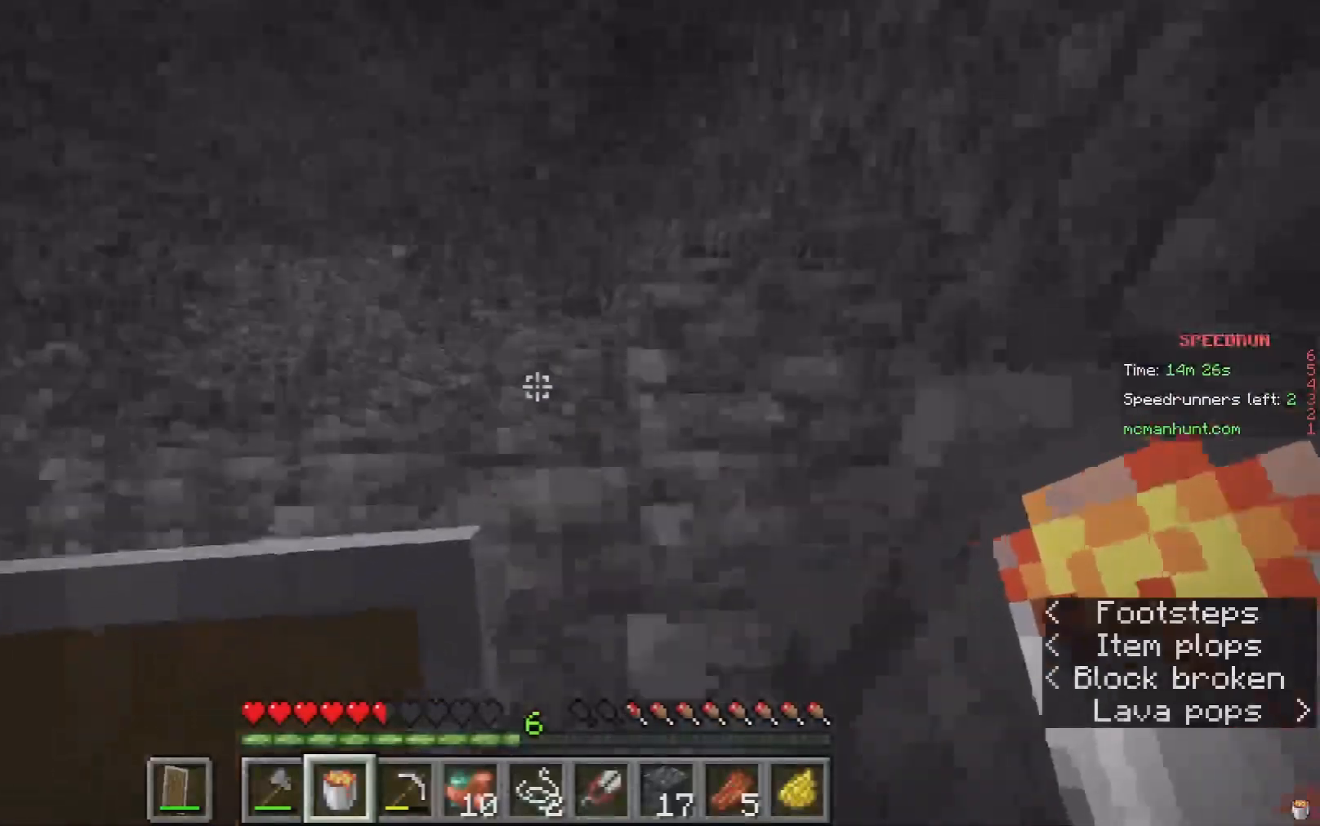
{"keys": ["w"], "mouse": [], "events": [[33, "d", "up"], [100, "w", "up"], [233, "a", "down"], [400, "w", "down"], [467, "a", "up"]]}
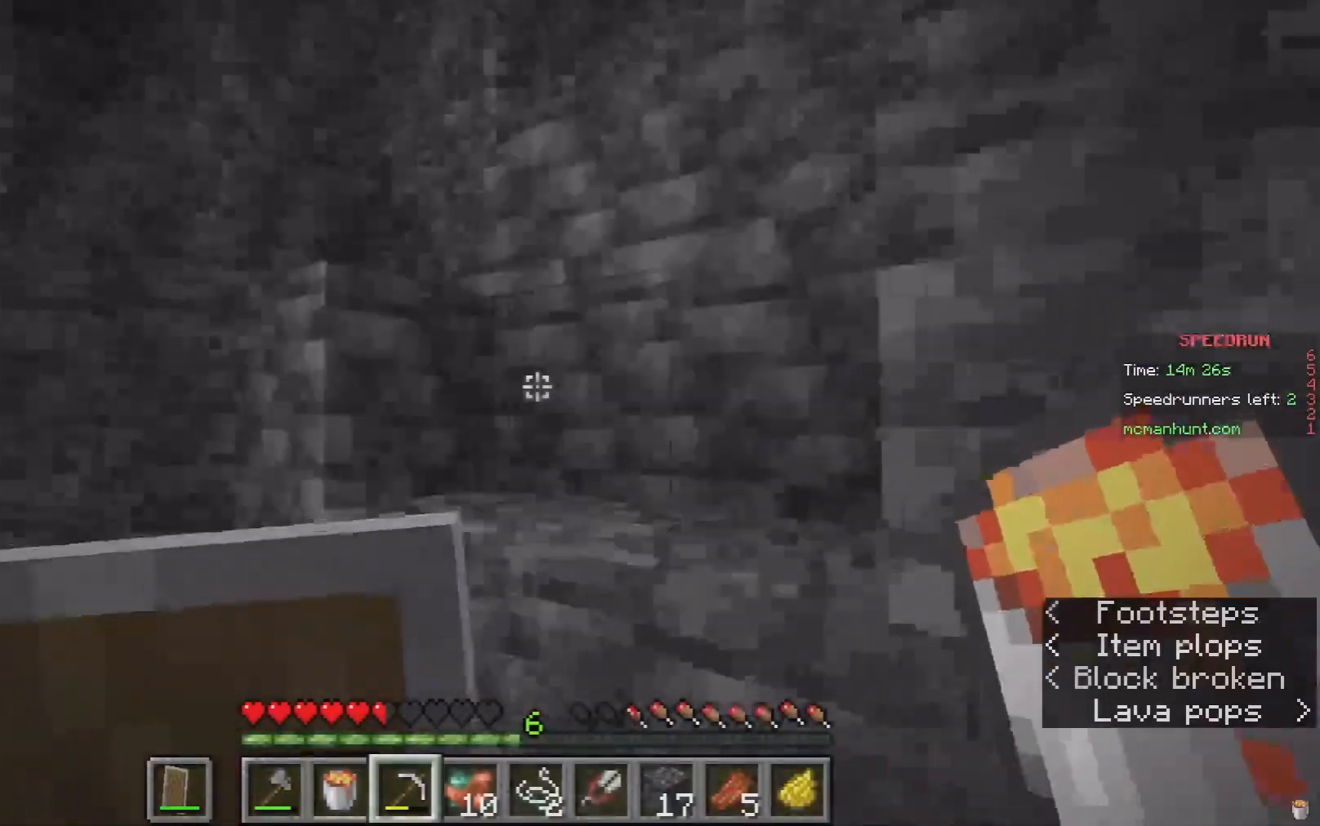
{"keys": ["w"], "mouse": [], "events": []}
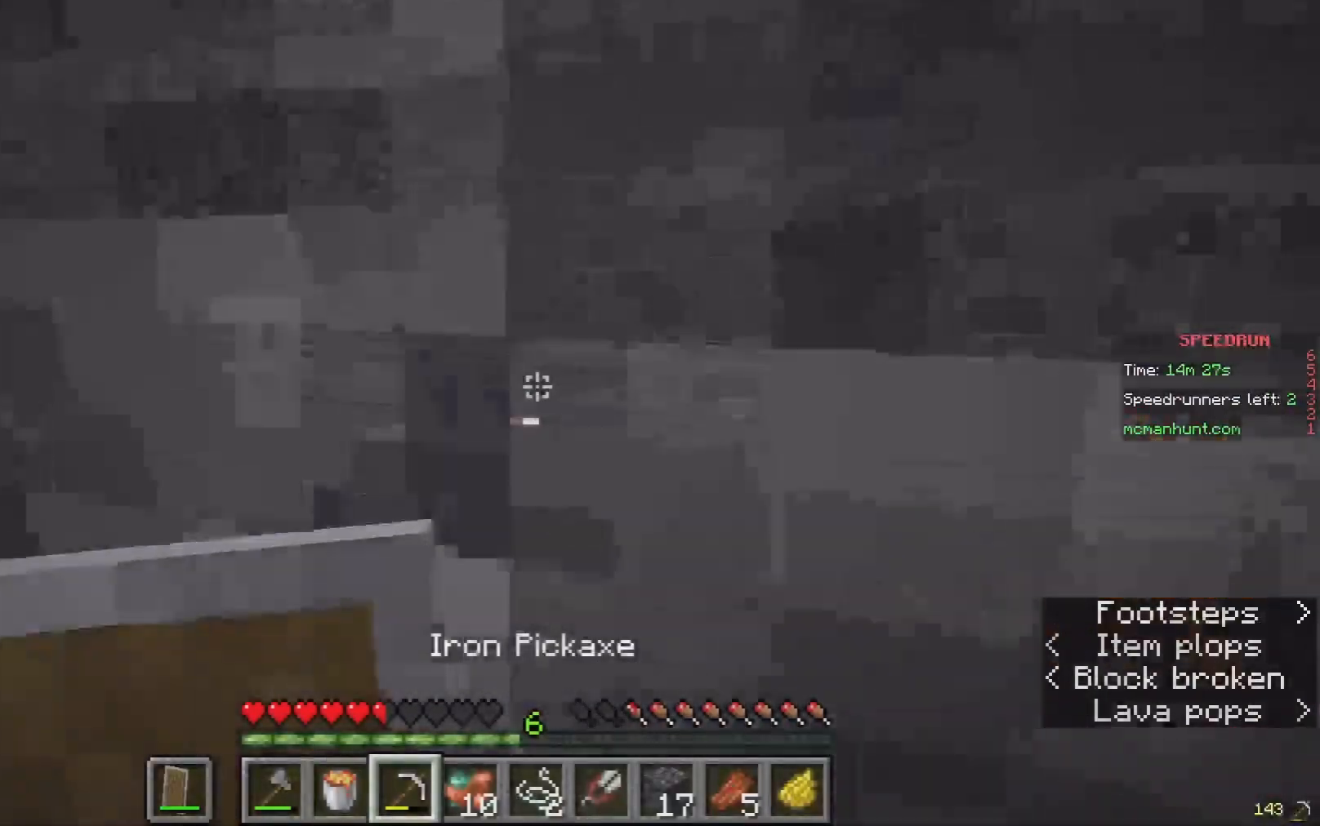
{"keys": [], "mouse": [], "events": [[33, "d", "down"], [33, "w", "up"], [233, "d", "up"]]}
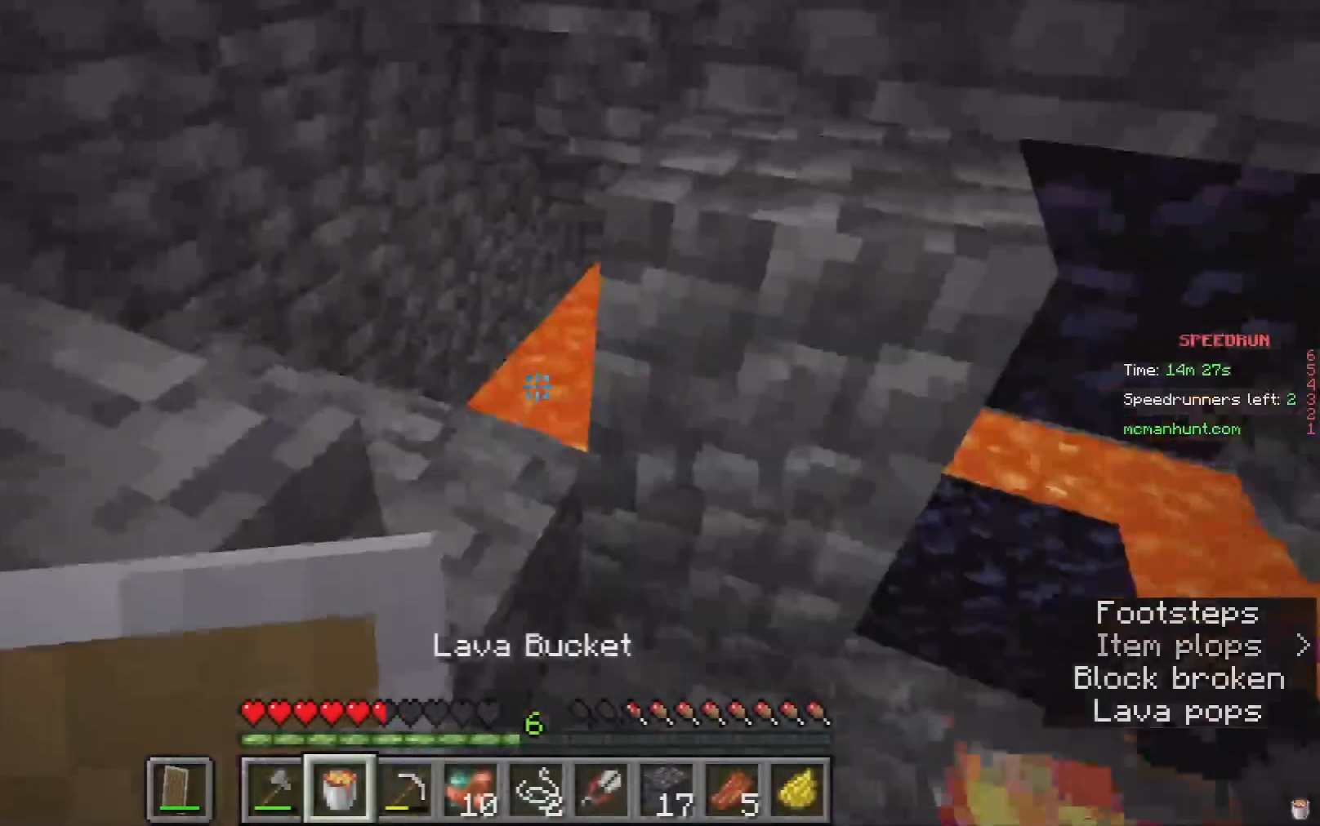
{"keys": ["w"], "mouse": [], "events": [[233, "w", "down"], [333, "w", "up"], [400, "w", "down"]]}